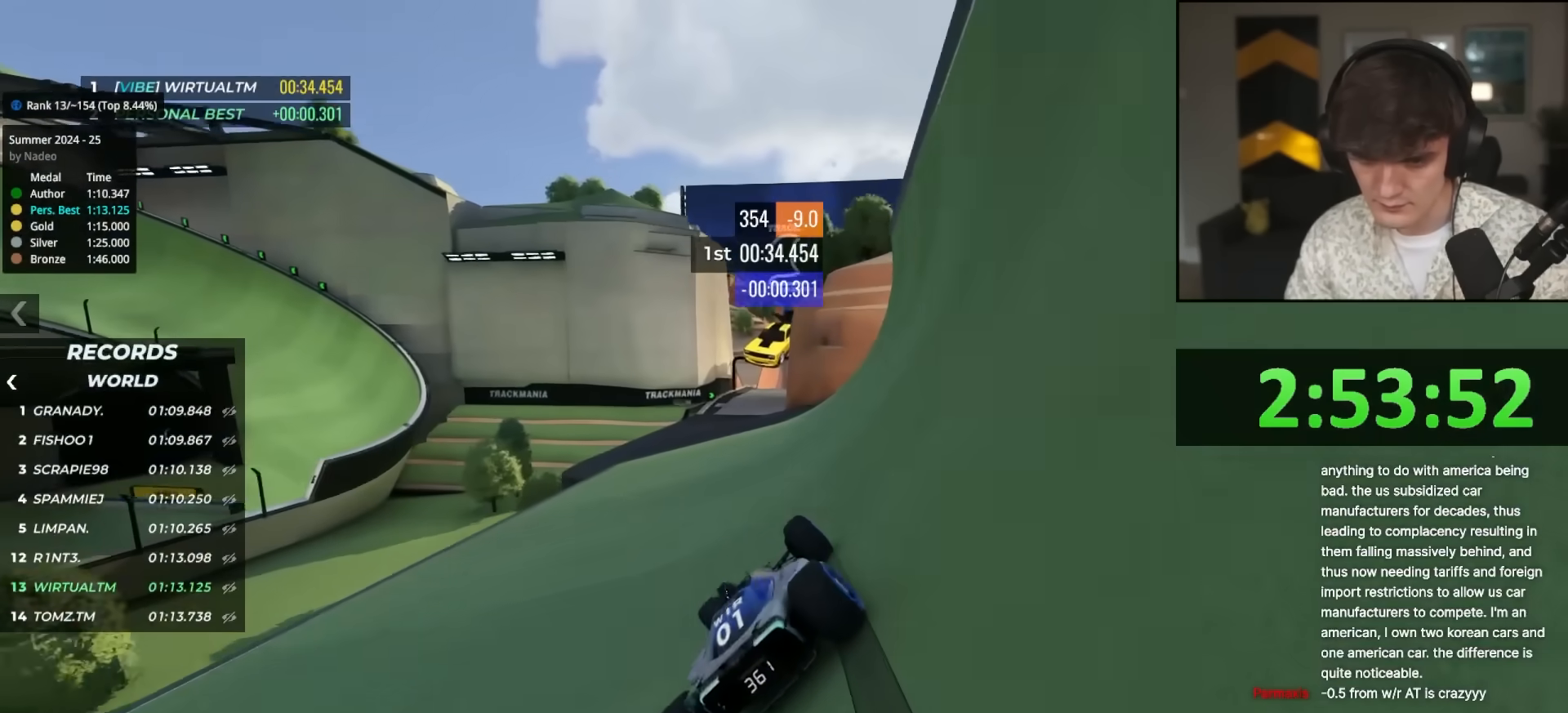
Gameplay with keyboard; each line is a JSON object with the keys held at the frame after it. "events" lists presses ("down") and releases ("up") of "brake", "down", "left", "right" and "up" between this image and that frame as [ms after this image, input, new state], when the widget could be followed in between. No other keys are recorded. Mouse input is not recorded. Key names are as the overlay labels them; some are game actions (e.g. jump) rather than physical keys.
{"keys": ["up"], "events": [[33, "left", "up"], [133, "right", "down"], [283, "right", "up"], [367, "left", "down"], [417, "left", "up"]]}
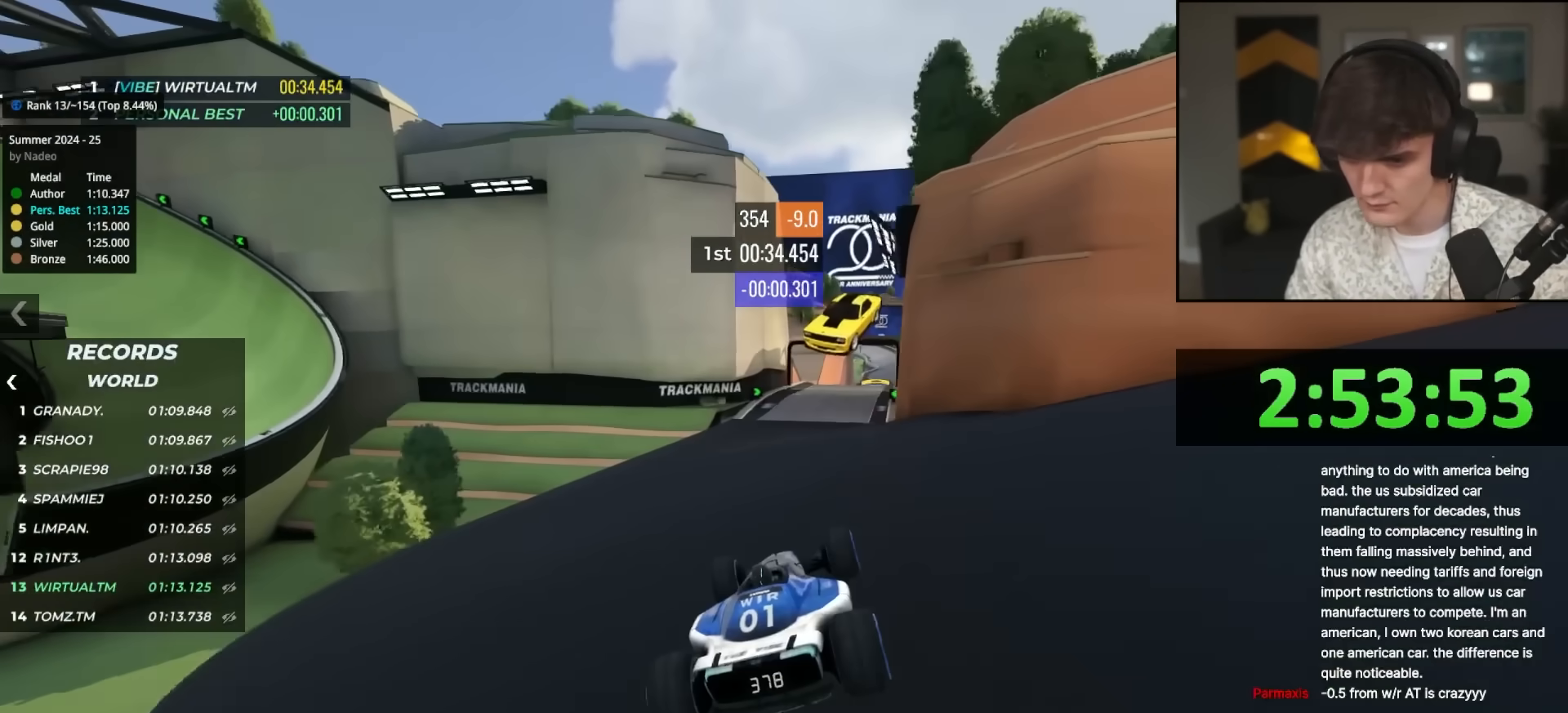
{"keys": ["up"], "events": [[433, "right", "down"], [483, "right", "up"]]}
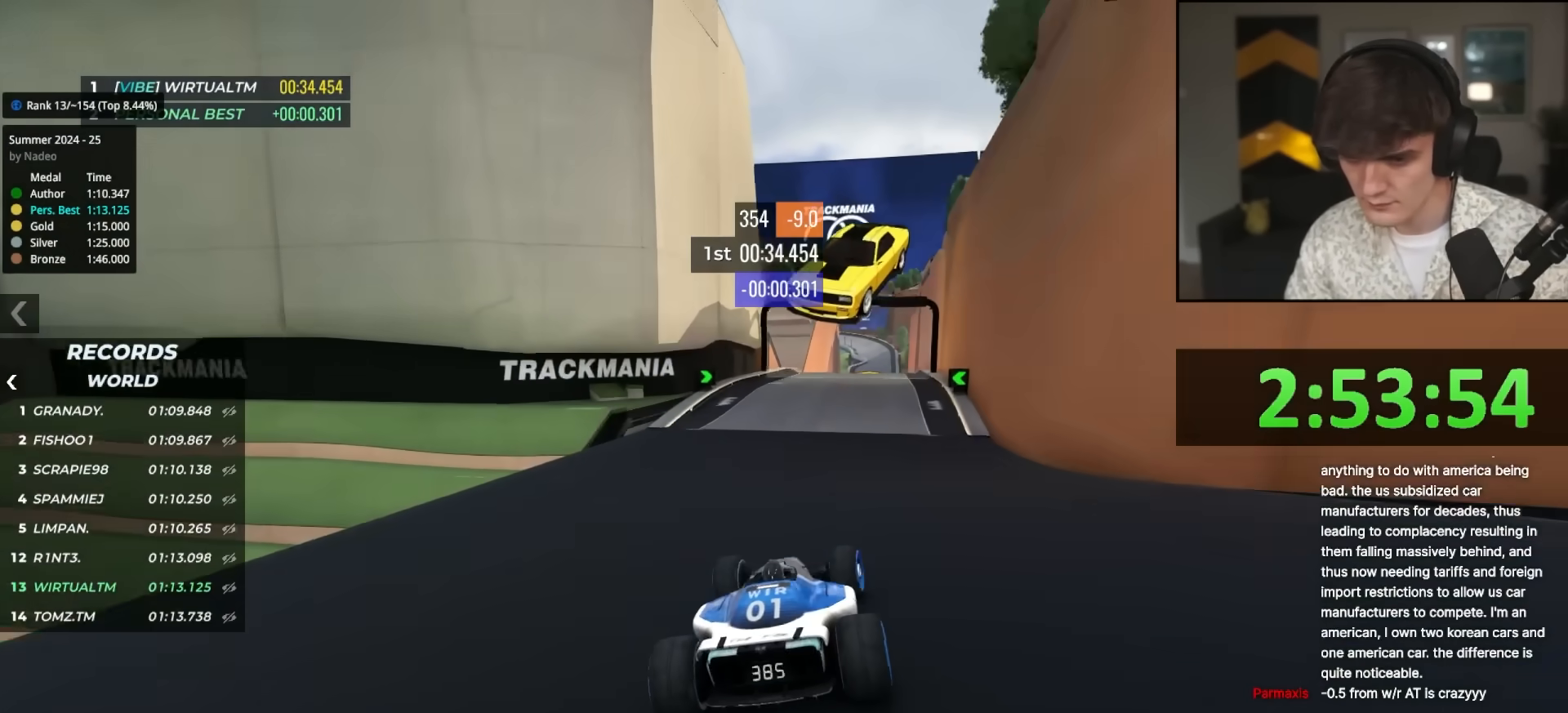
{"keys": ["up"], "events": [[167, "right", "down"], [217, "right", "up"]]}
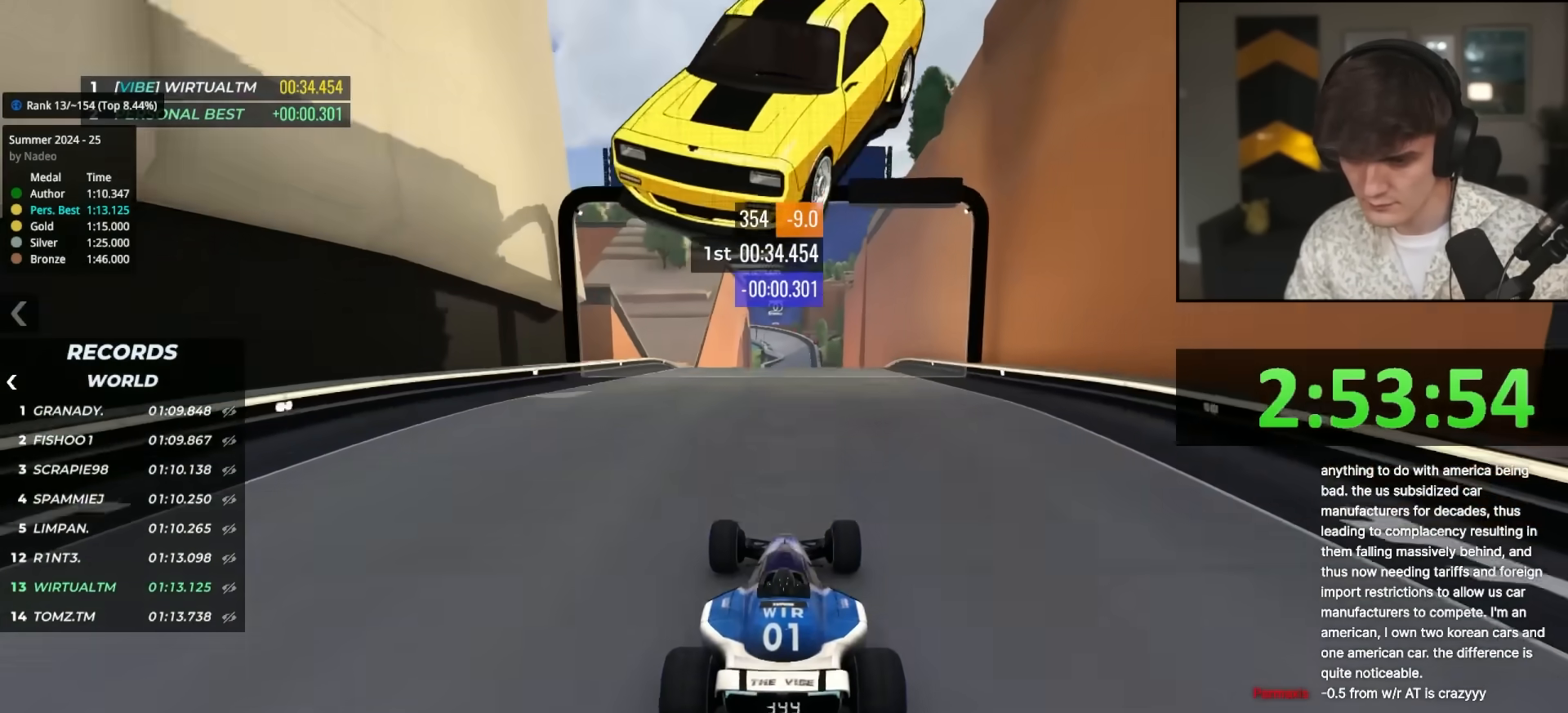
{"keys": ["up"], "events": []}
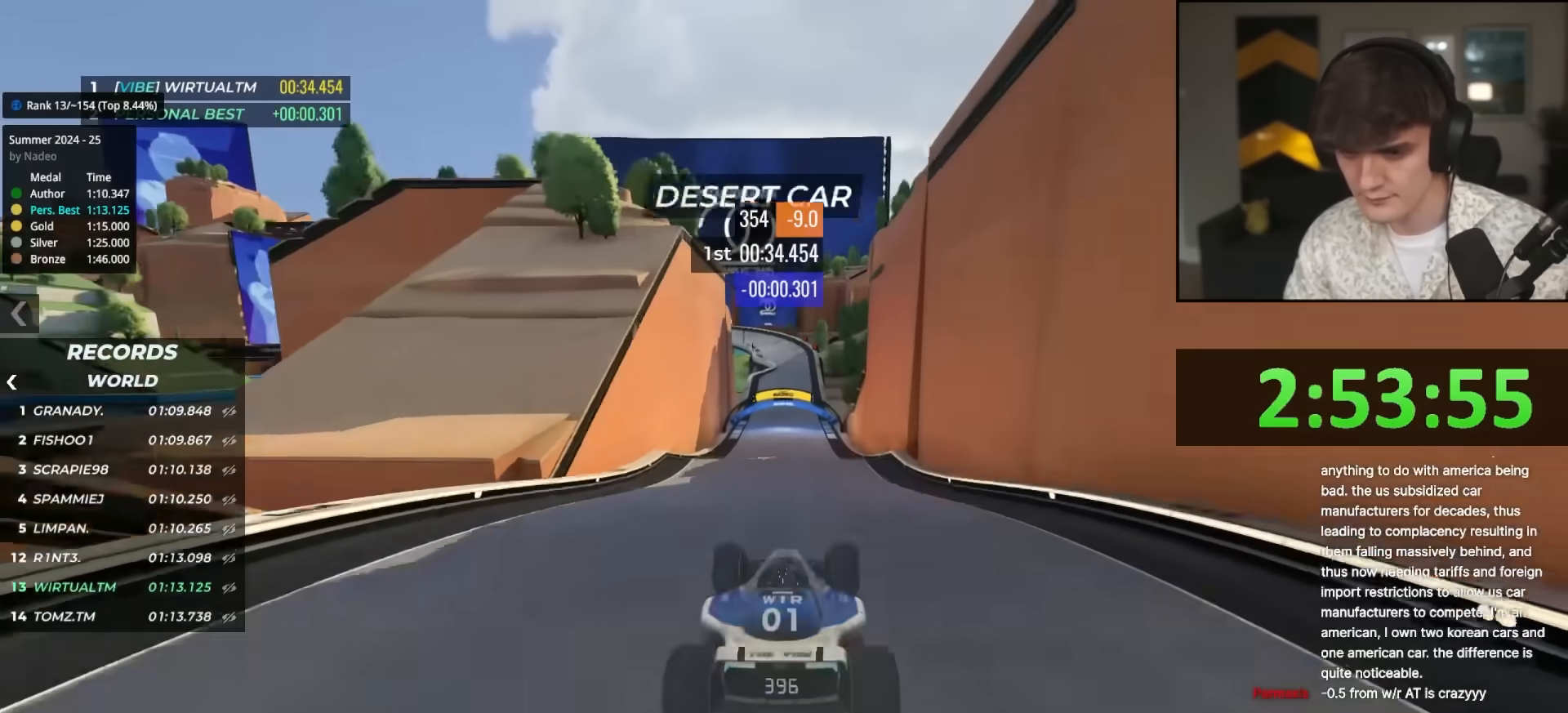
{"keys": ["up"], "events": []}
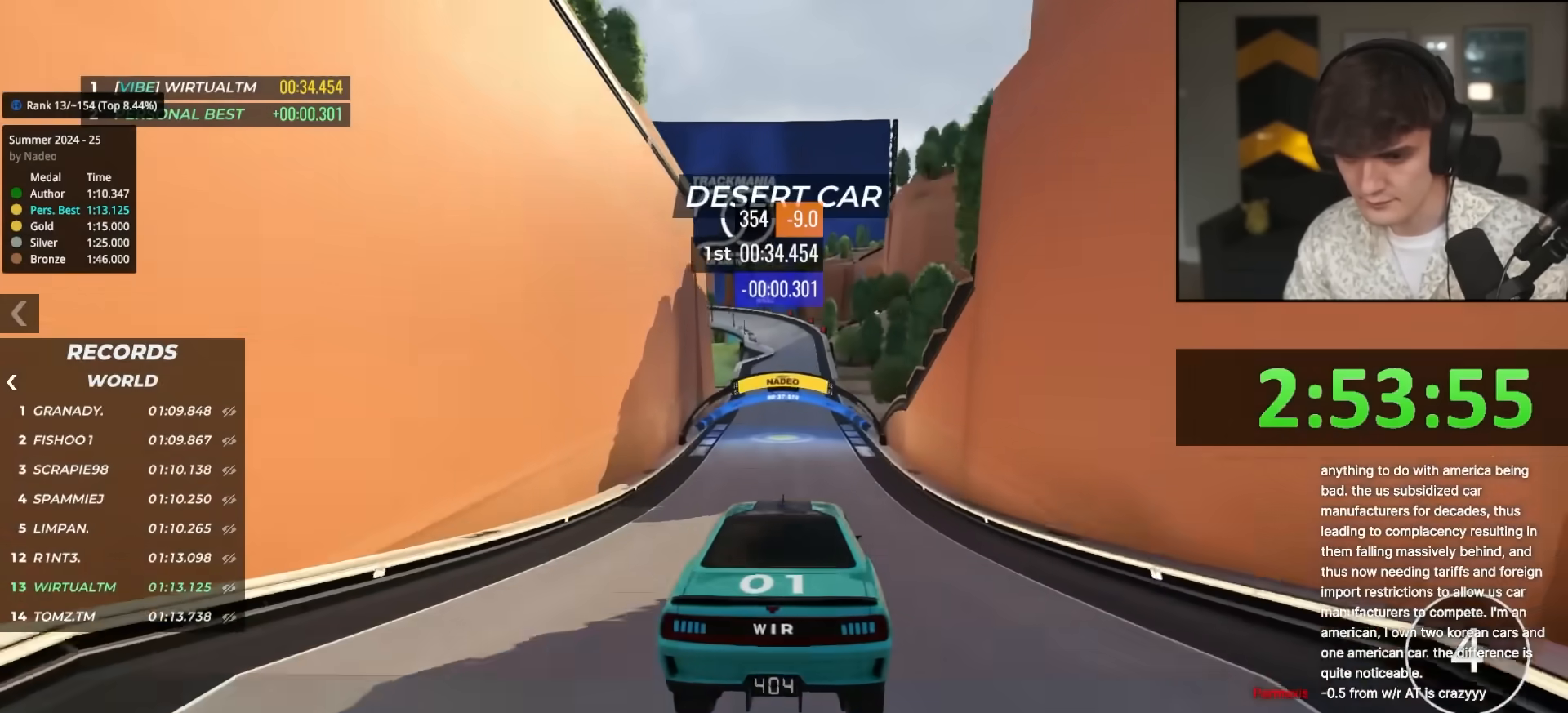
{"keys": ["up"], "events": [[300, "right", "down"], [350, "right", "up"]]}
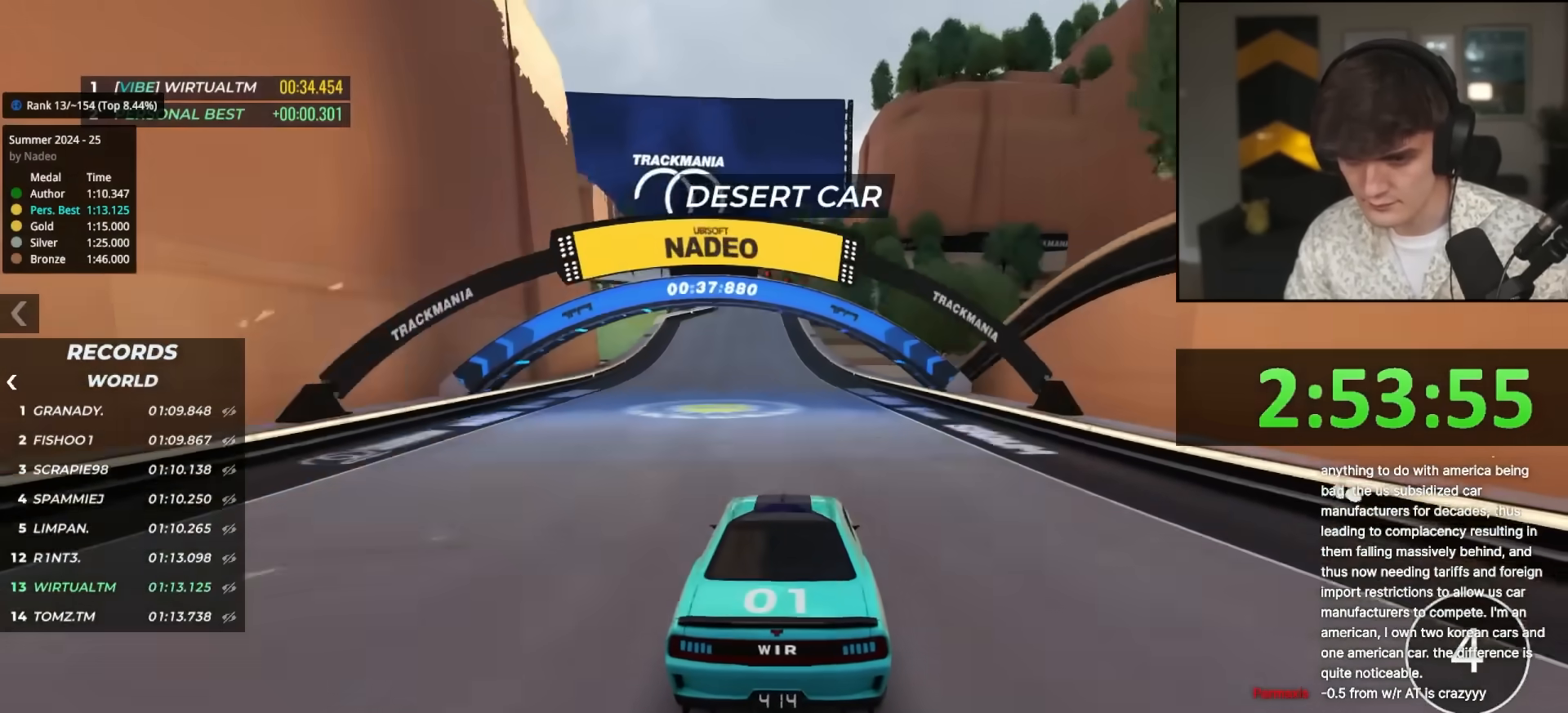
{"keys": ["up"], "events": [[367, "left", "down"], [417, "left", "up"]]}
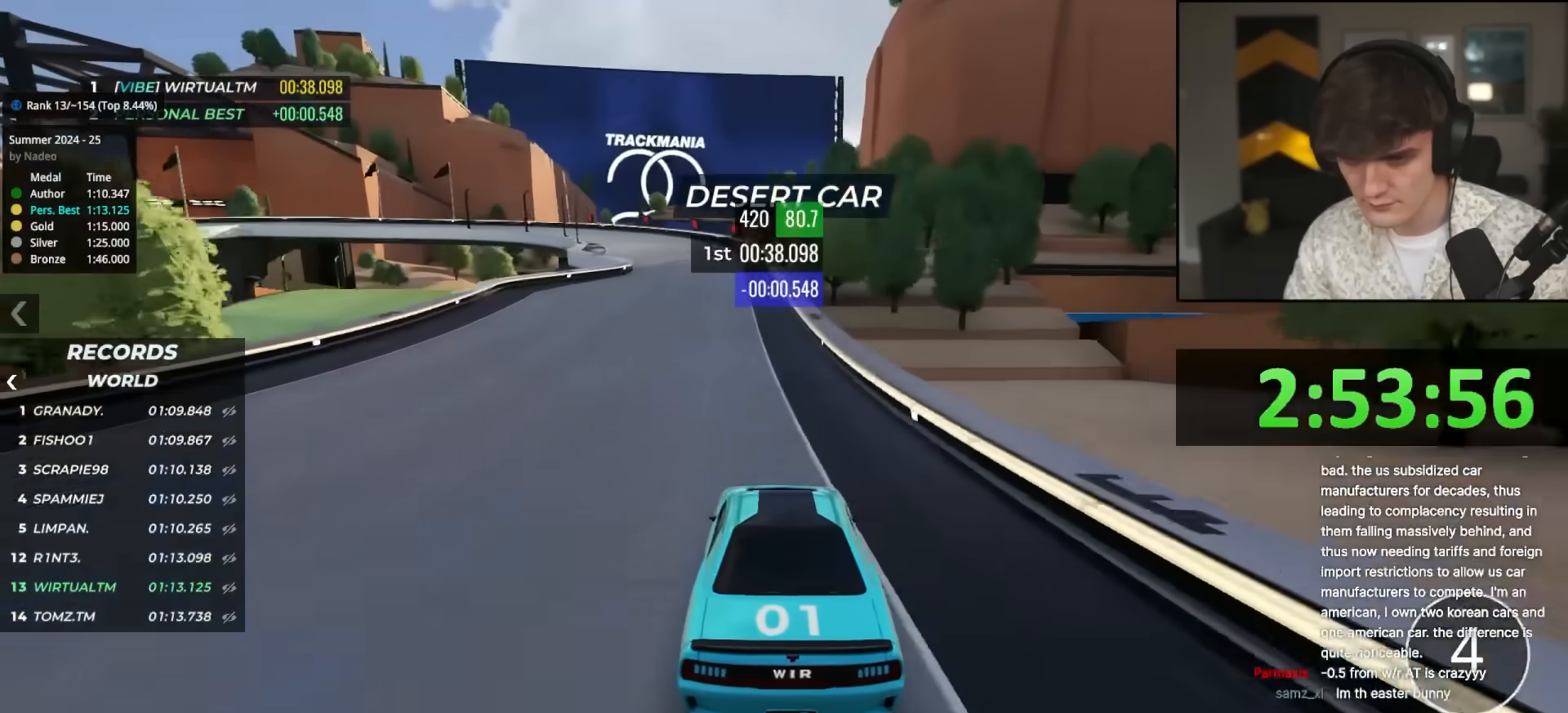
{"keys": ["left"], "events": [[100, "up", "up"], [200, "left", "down"], [283, "left", "up"], [333, "left", "down"]]}
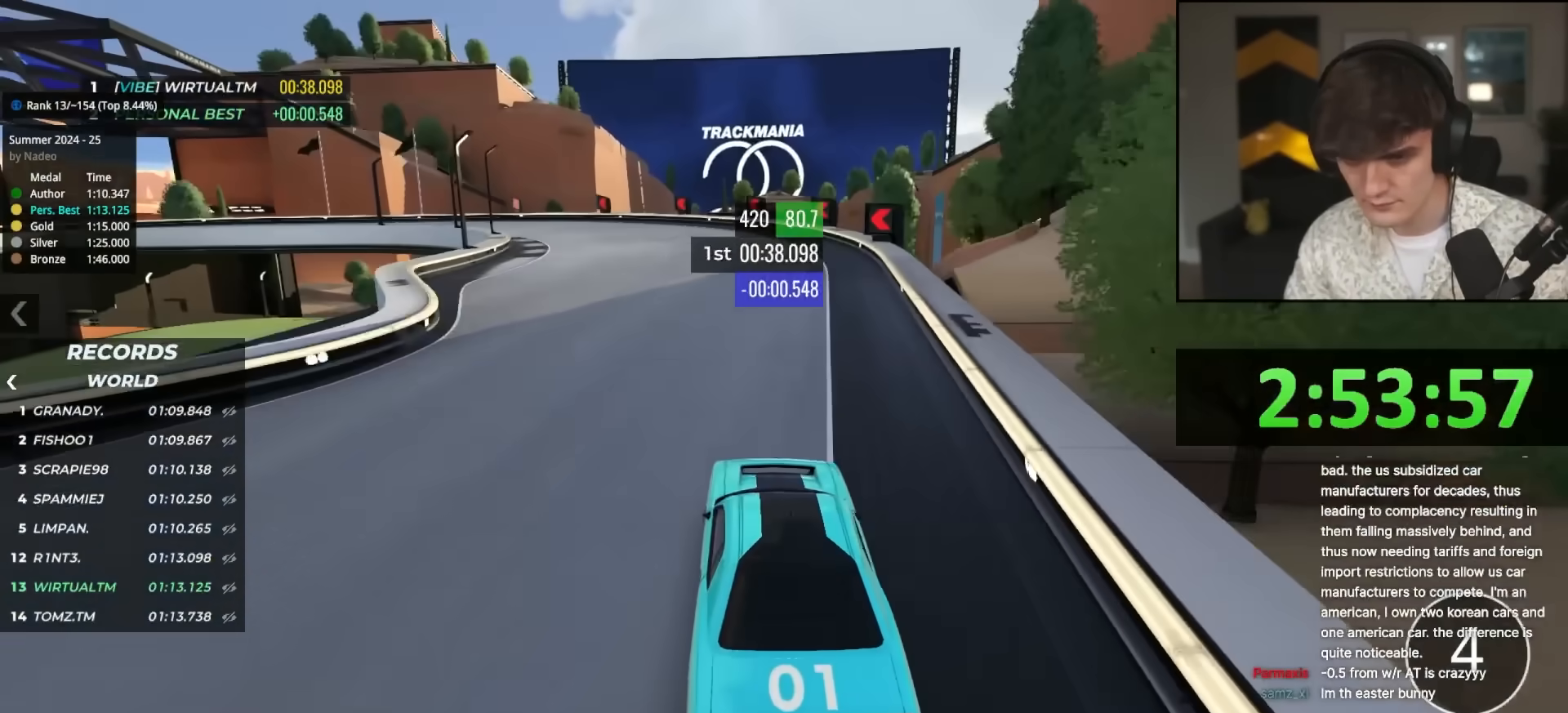
{"keys": ["left", "up"], "events": [[17, "left", "up"], [67, "left", "down"], [267, "left", "up"], [300, "left", "down"], [450, "left", "up"], [450, "up", "down"], [500, "left", "down"]]}
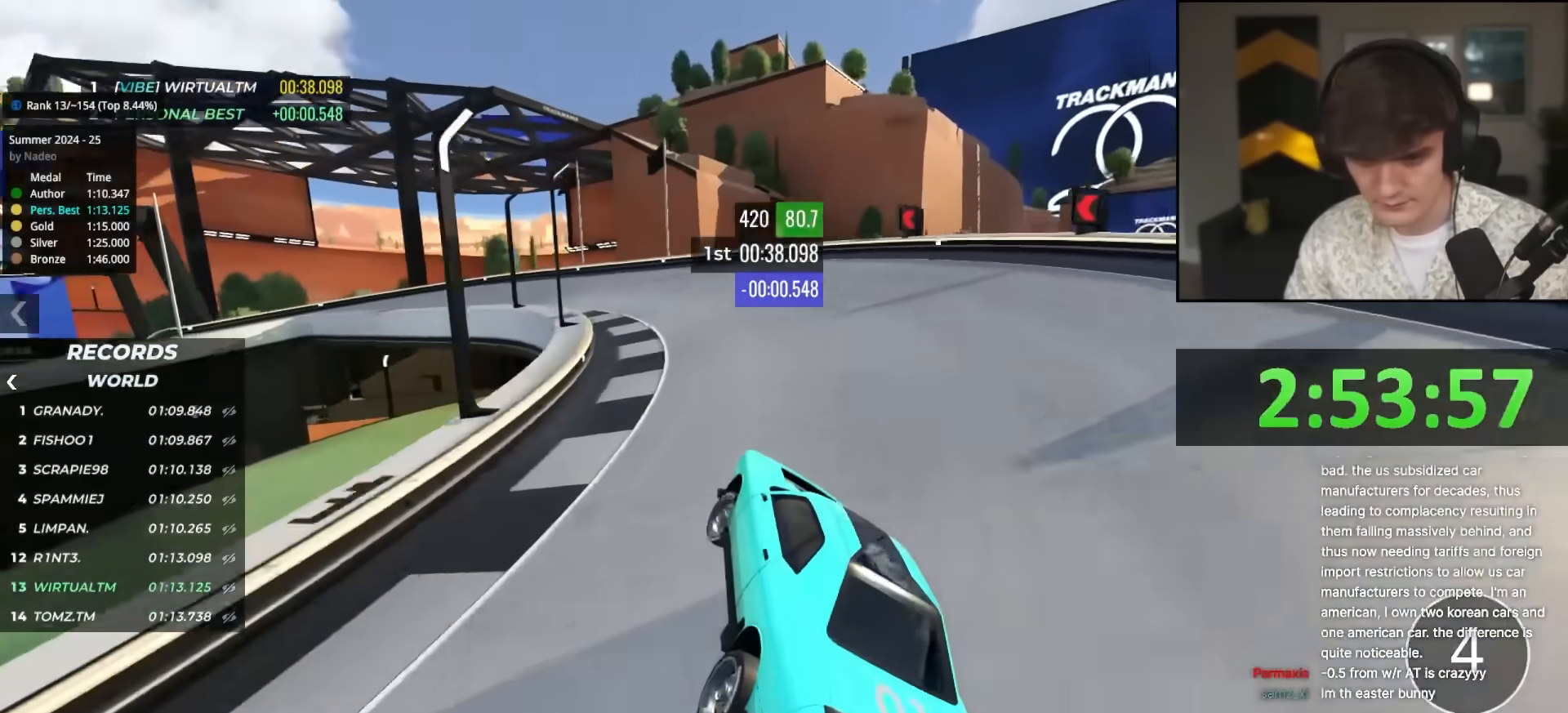
{"keys": ["left", "up"], "events": [[83, "left", "up"], [133, "left", "down"], [183, "left", "up"], [283, "left", "down"]]}
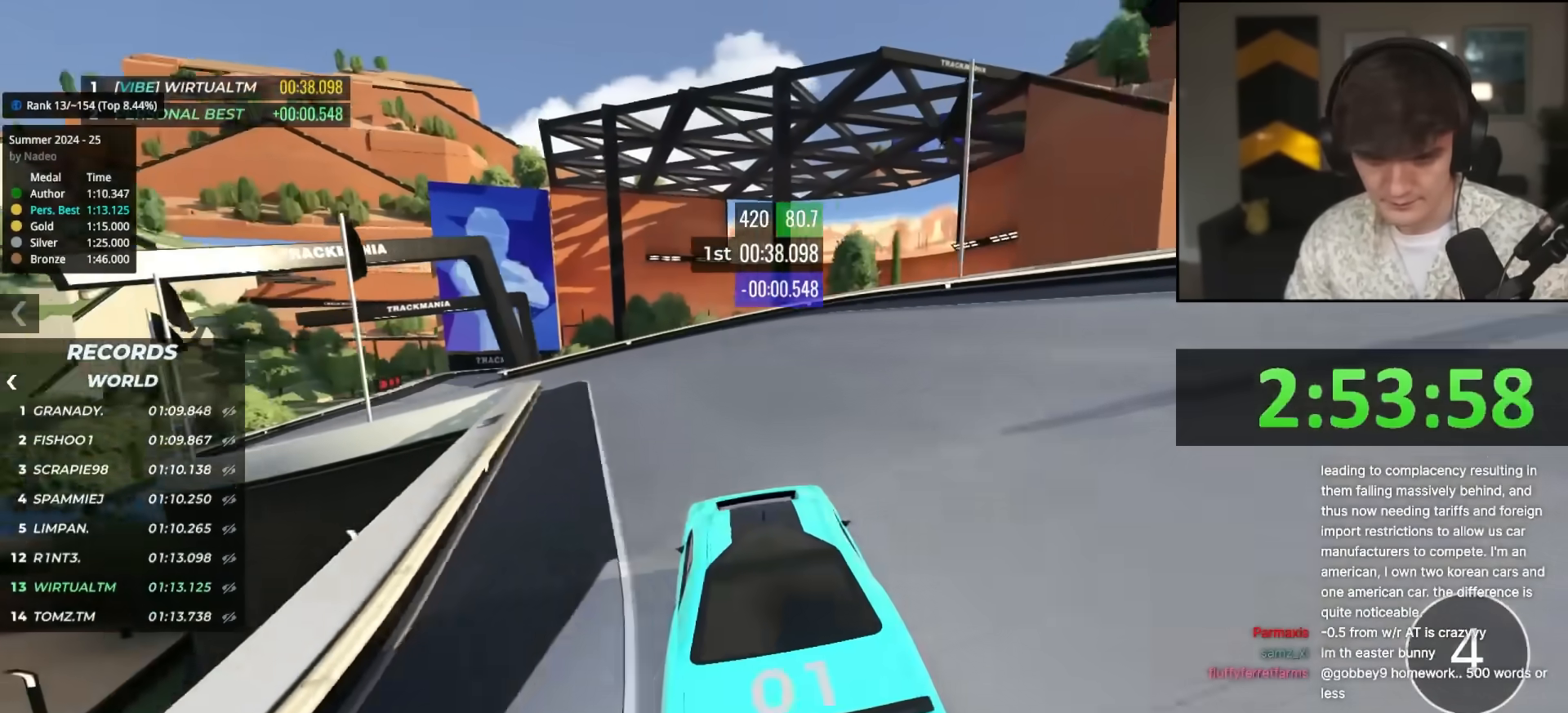
{"keys": ["left", "up"], "events": [[50, "left", "up"], [100, "left", "down"], [200, "left", "up"], [283, "left", "down"]]}
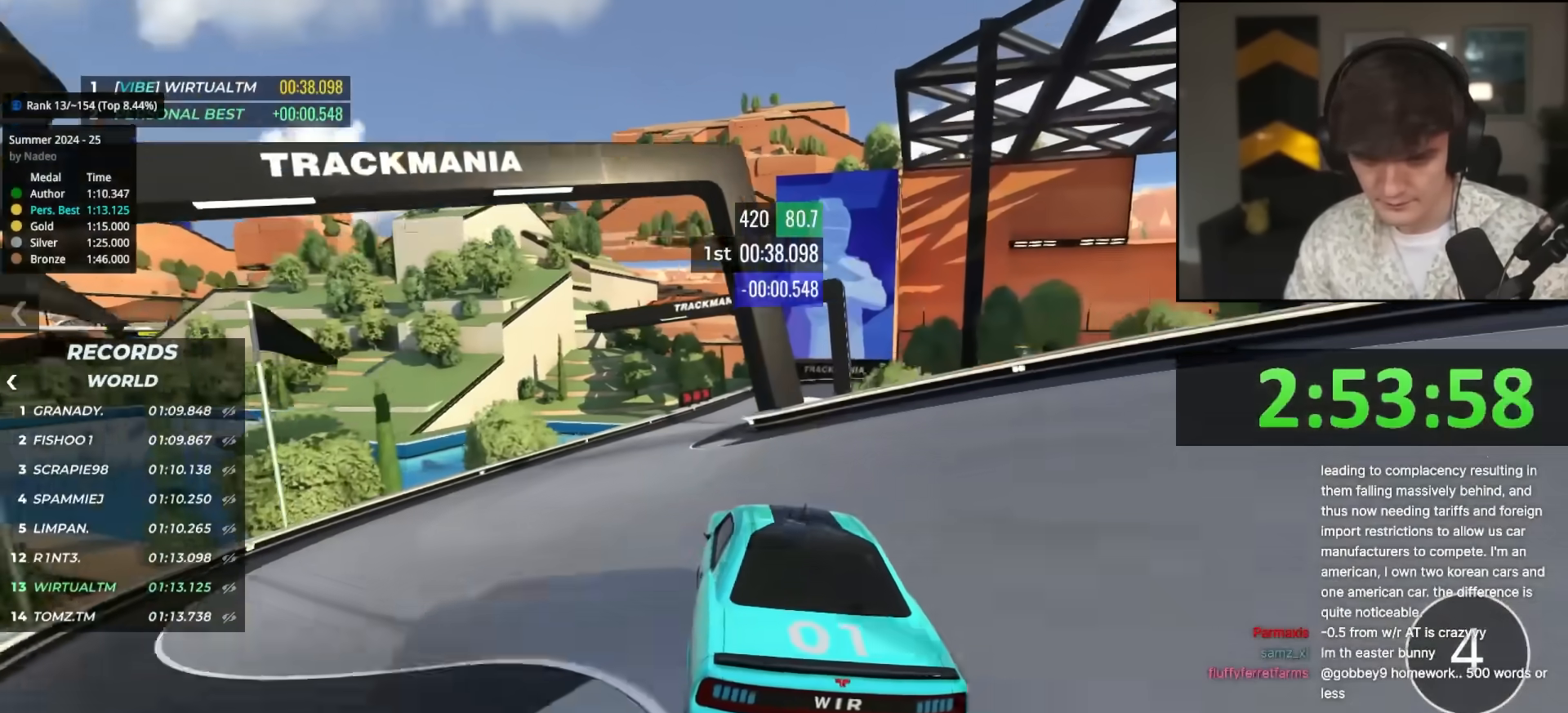
{"keys": ["up"], "events": [[17, "left", "up"], [67, "right", "down"], [217, "right", "up"], [350, "right", "down"], [400, "right", "up"]]}
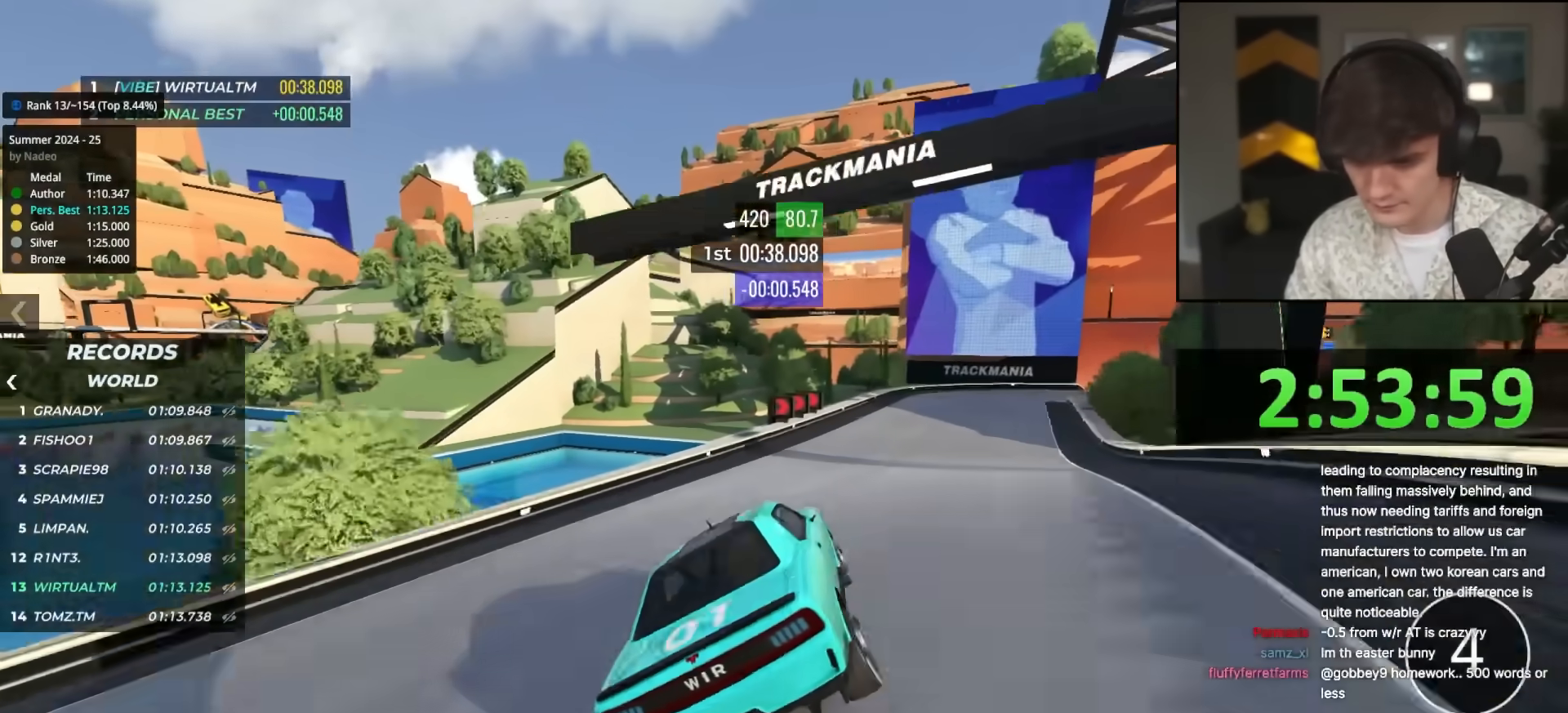
{"keys": ["right", "up"], "events": [[83, "right", "down"], [233, "right", "up"], [317, "right", "down"]]}
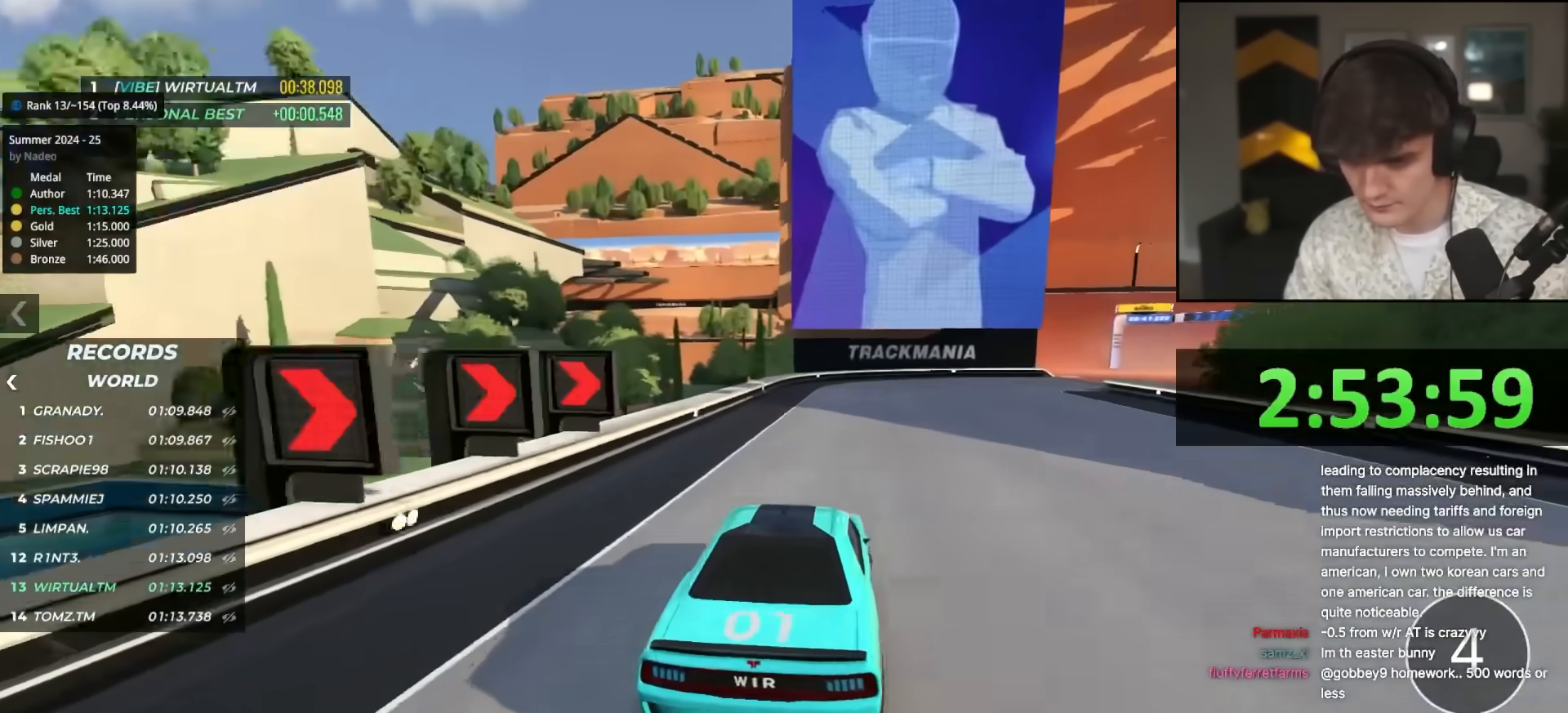
{"keys": ["right", "up"], "events": [[17, "right", "up"], [100, "right", "down"], [200, "right", "up"], [333, "right", "down"]]}
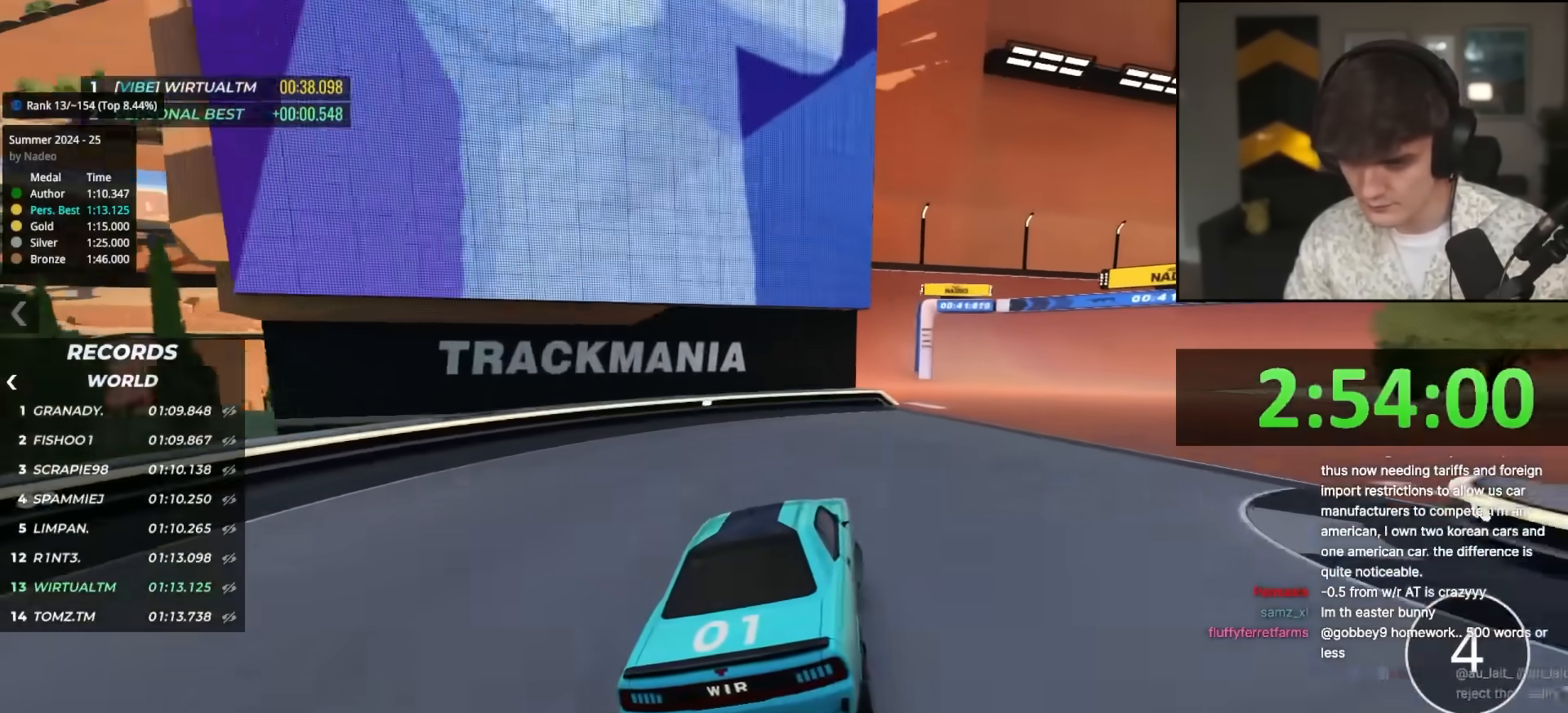
{"keys": ["up"], "events": [[167, "right", "up"], [217, "right", "down"], [300, "right", "up"], [400, "right", "down"], [450, "right", "up"]]}
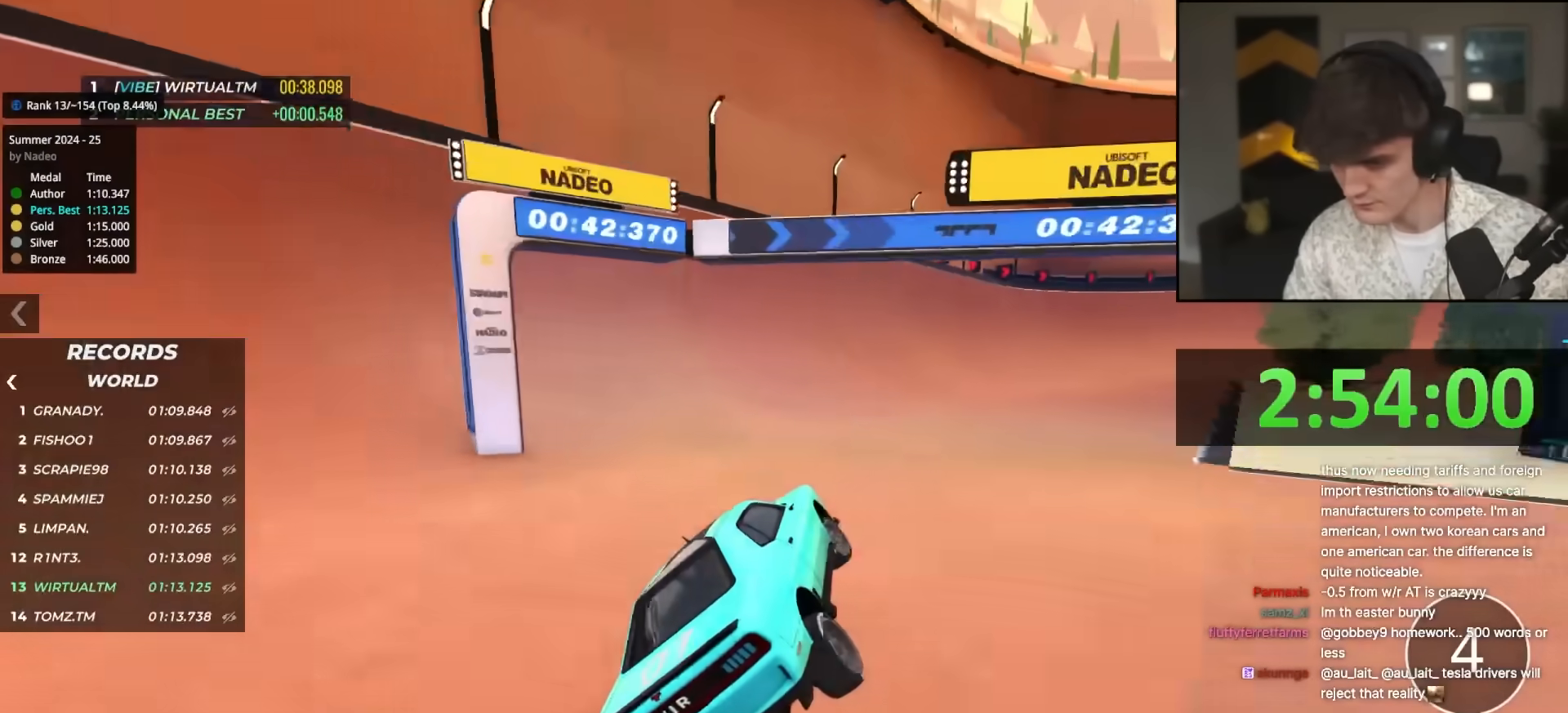
{"keys": [], "events": [[183, "up", "up"], [317, "right", "down"], [417, "right", "up"]]}
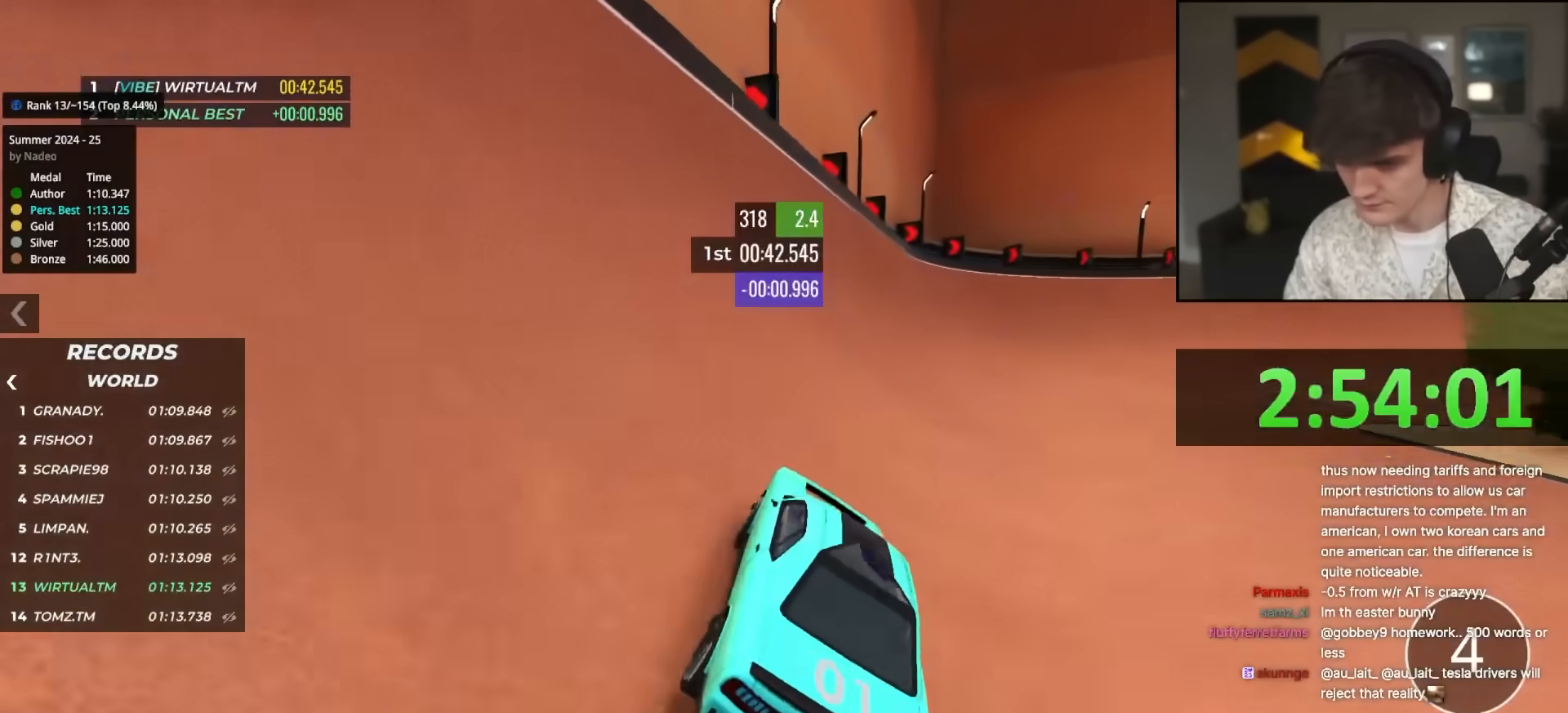
{"keys": ["right", "up"], "events": [[17, "right", "down"], [333, "up", "down"]]}
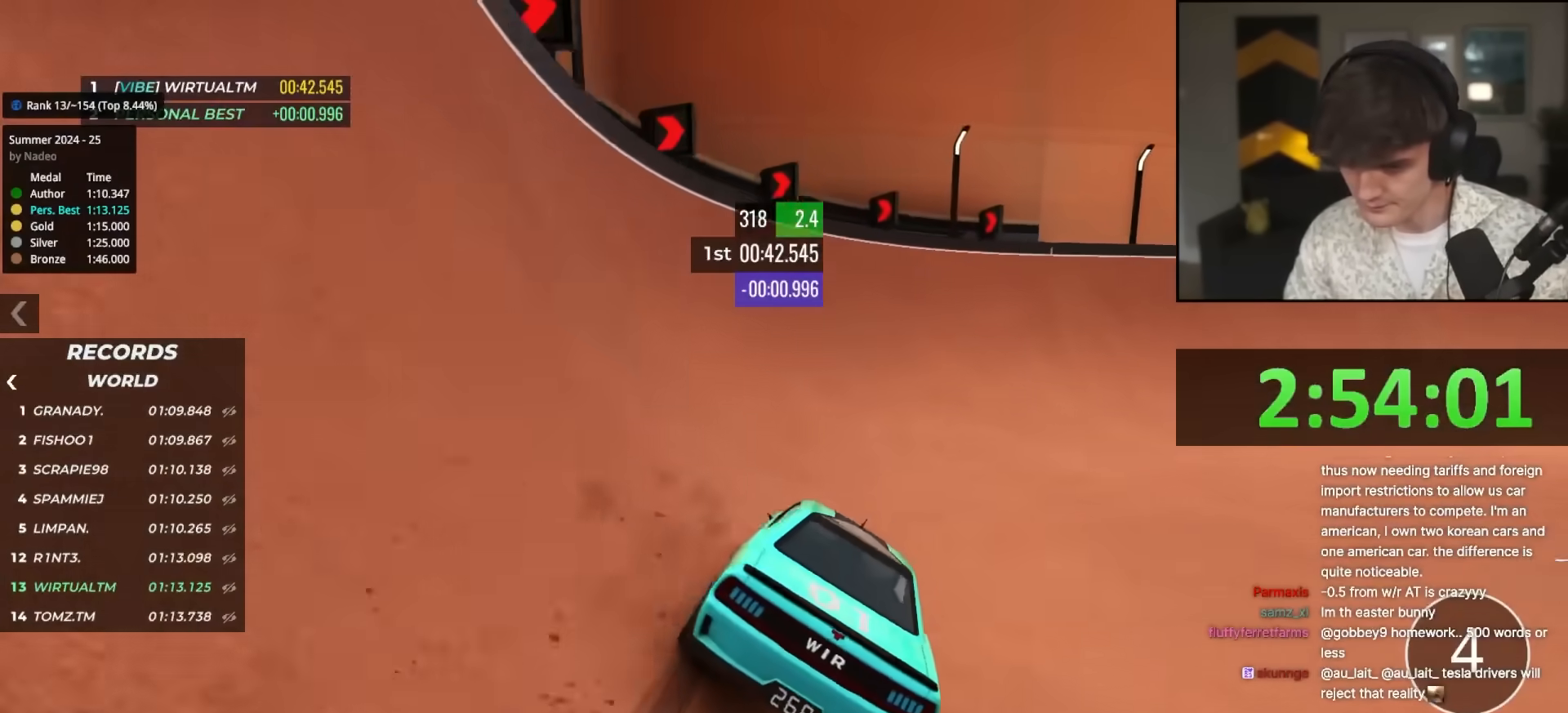
{"keys": ["right", "up"], "events": []}
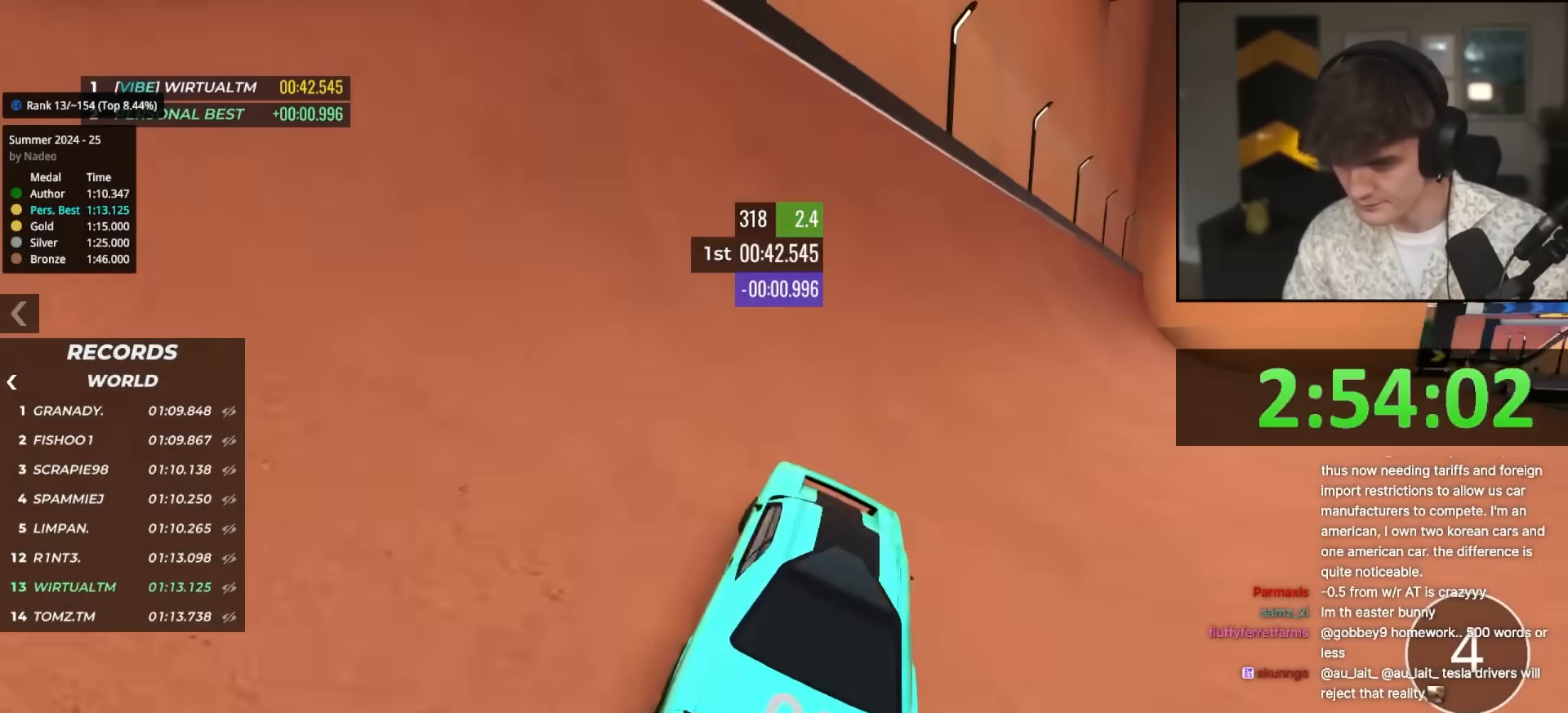
{"keys": ["right", "up"], "events": [[183, "right", "up"], [283, "right", "down"]]}
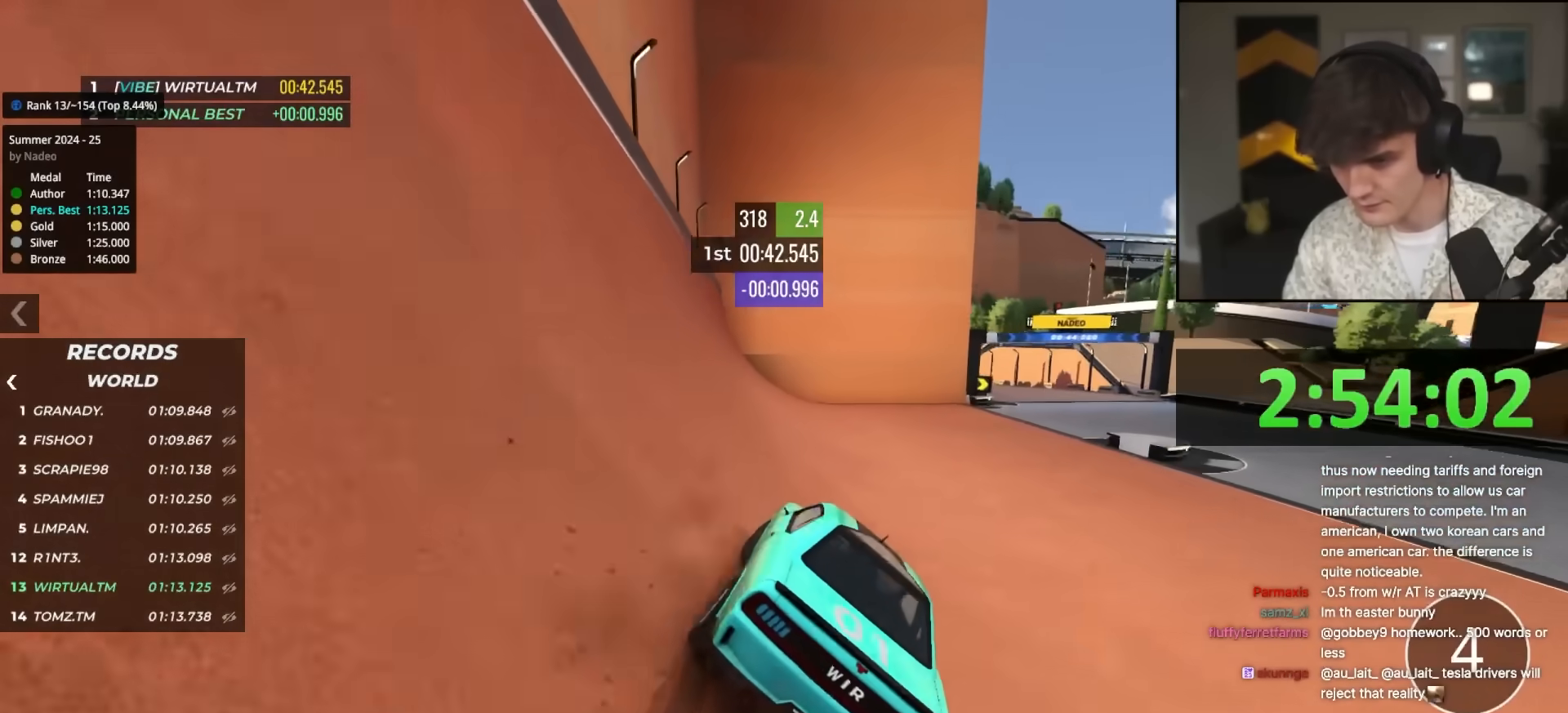
{"keys": ["up"], "events": [[67, "right", "up"], [150, "right", "down"], [283, "right", "up"]]}
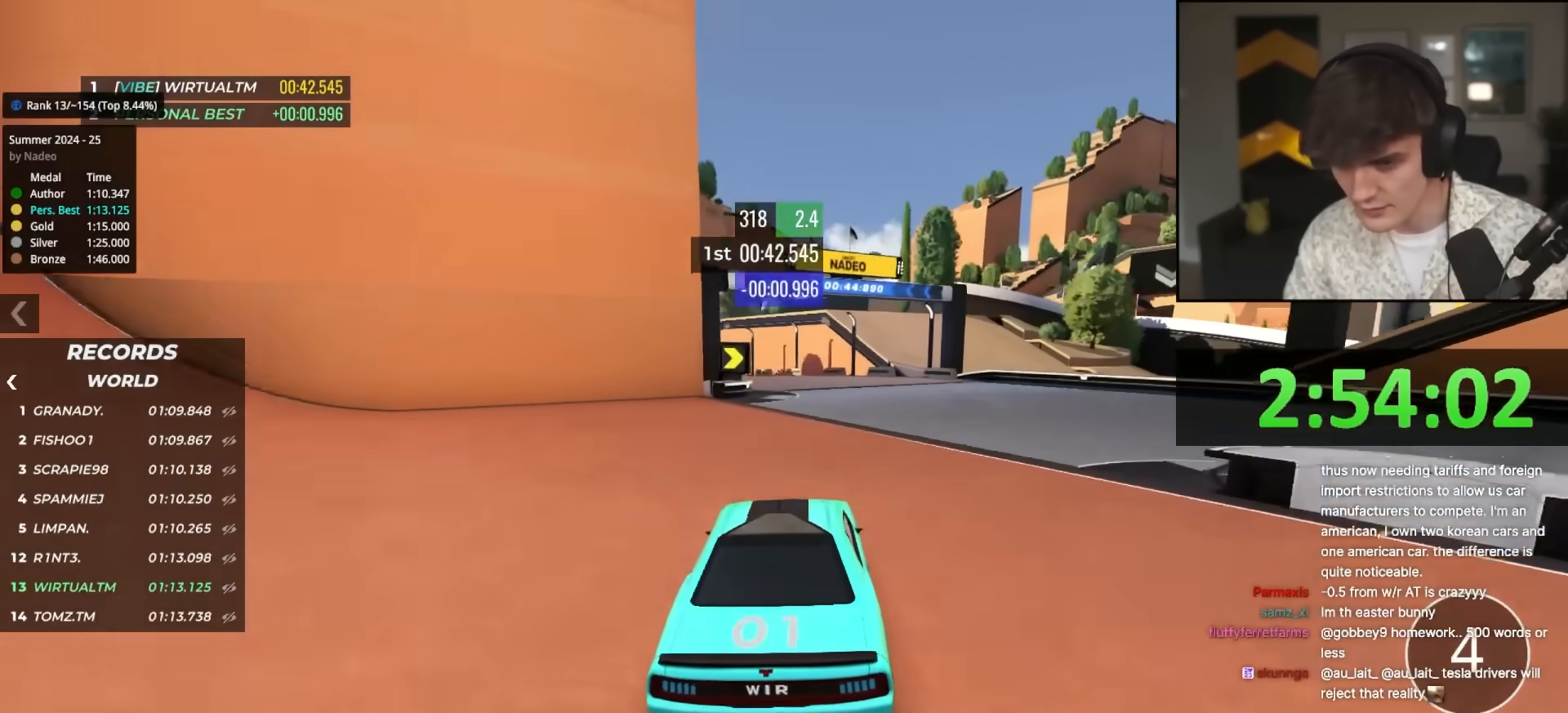
{"keys": ["left", "up"], "events": [[17, "left", "down"], [117, "left", "up"], [250, "left", "down"], [400, "left", "up"], [450, "left", "down"]]}
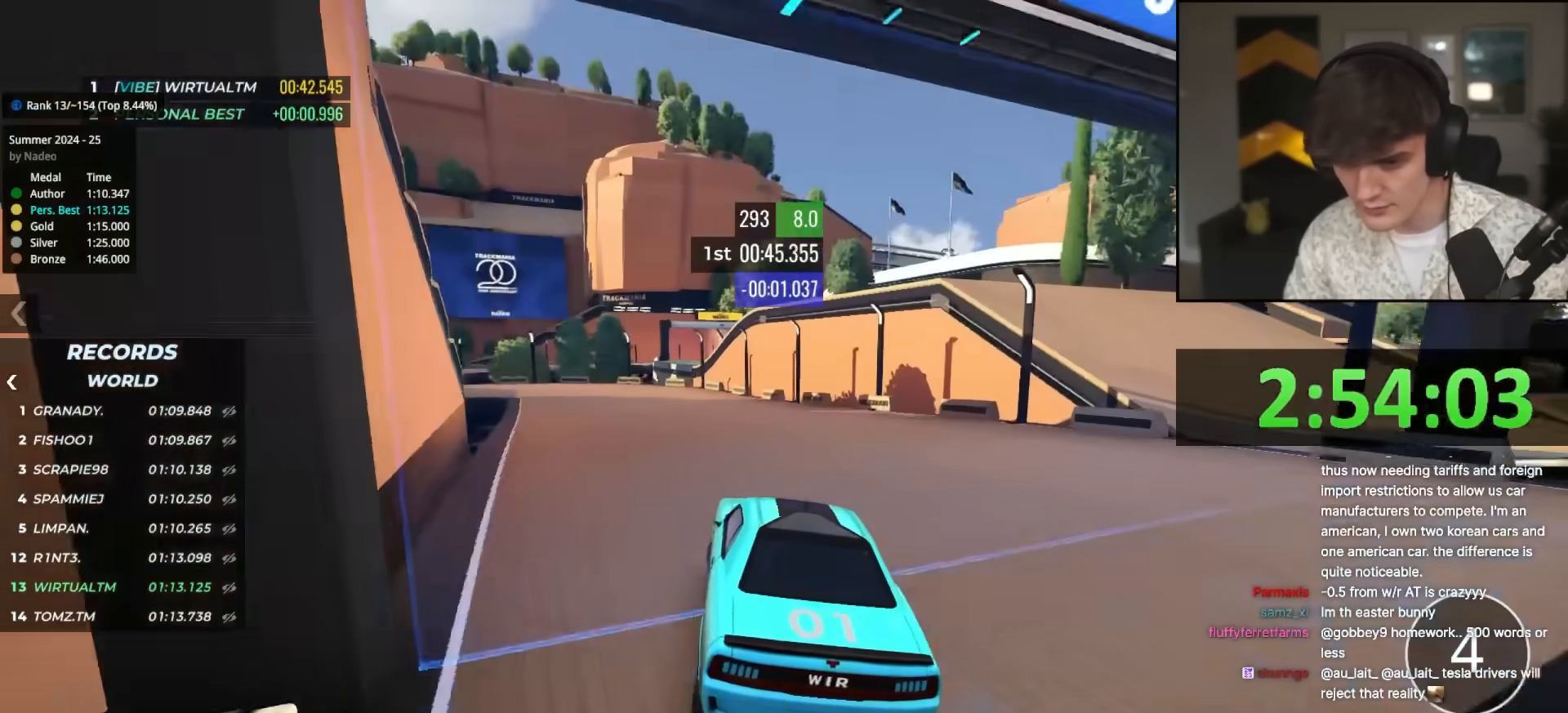
{"keys": ["up"], "events": [[83, "left", "up"], [183, "left", "down"], [267, "left", "up"], [317, "left", "down"], [417, "left", "up"]]}
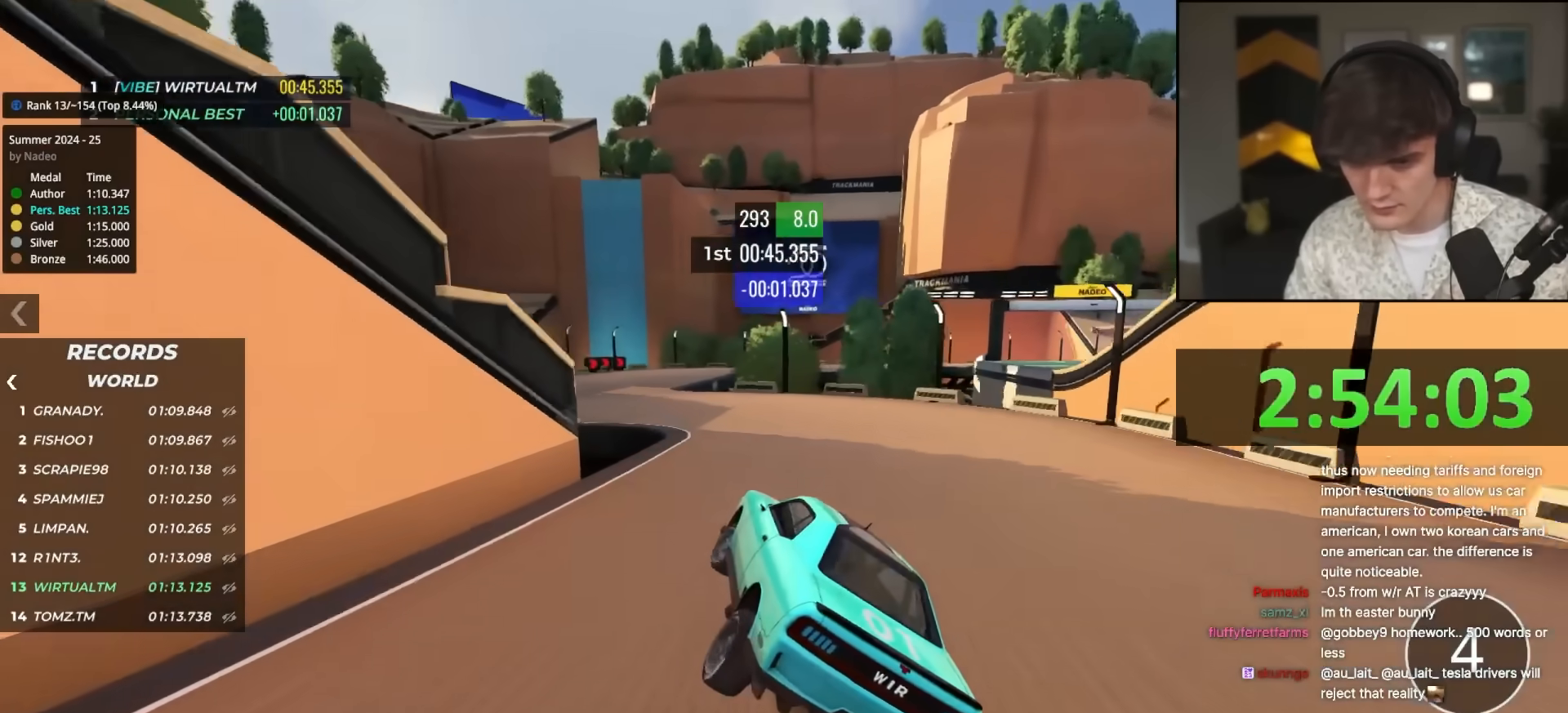
{"keys": ["right", "up"], "events": [[483, "right", "down"]]}
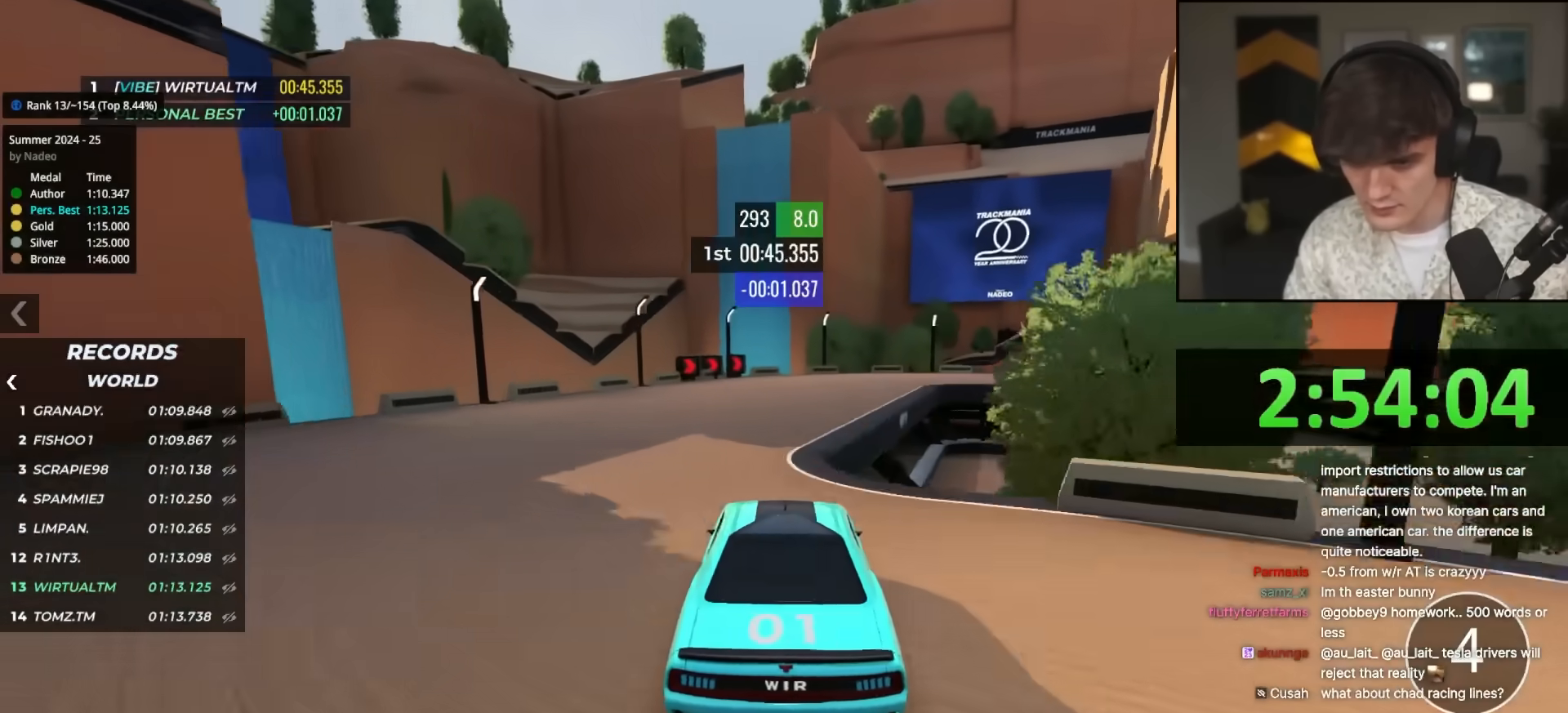
{"keys": [], "events": [[117, "right", "up"], [117, "up", "up"], [167, "right", "down"], [167, "up", "down"], [250, "up", "up"], [300, "right", "up"], [350, "right", "down"], [400, "brake", "down"], [450, "brake", "up"], [500, "right", "up"]]}
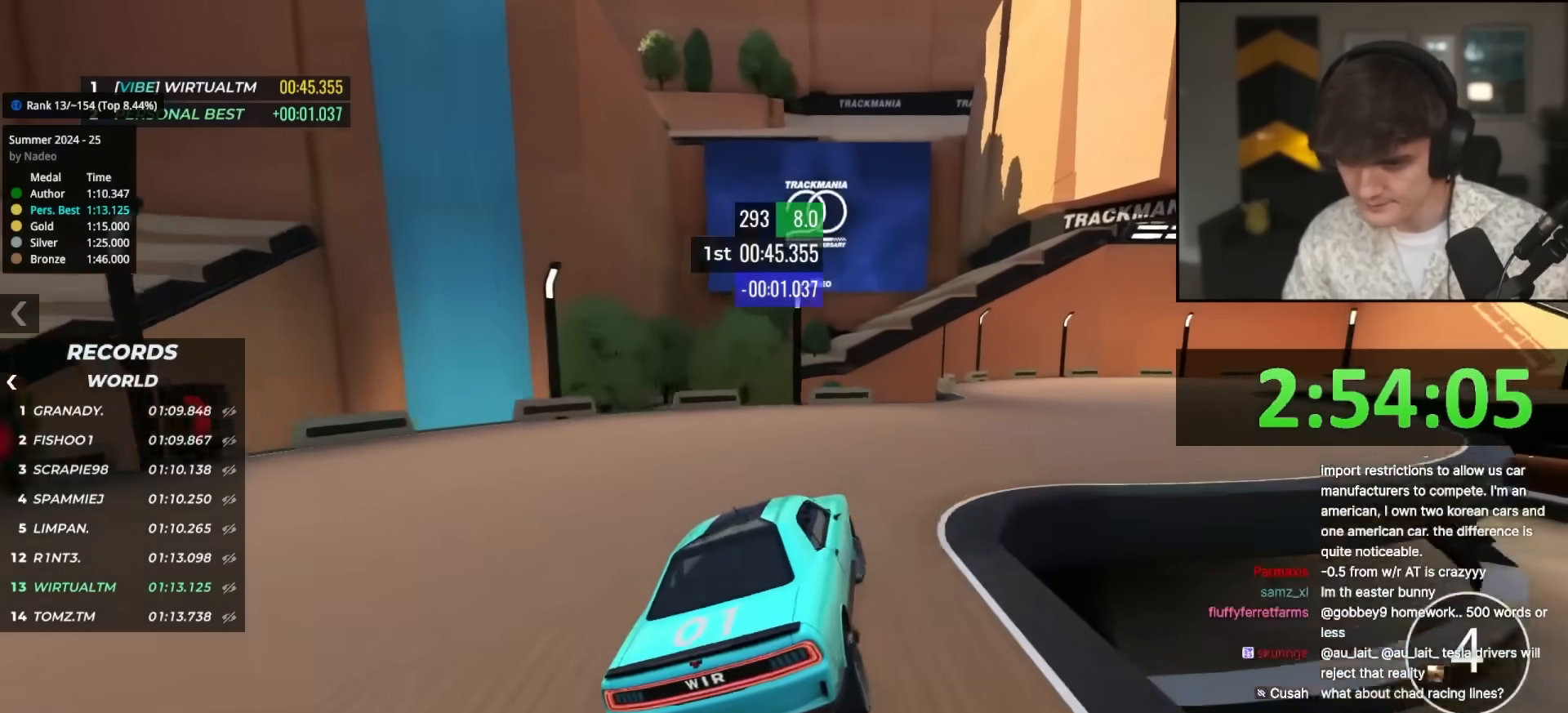
{"keys": ["right", "up"], "events": [[50, "right", "down"], [133, "right", "up"], [183, "right", "down"], [483, "up", "down"]]}